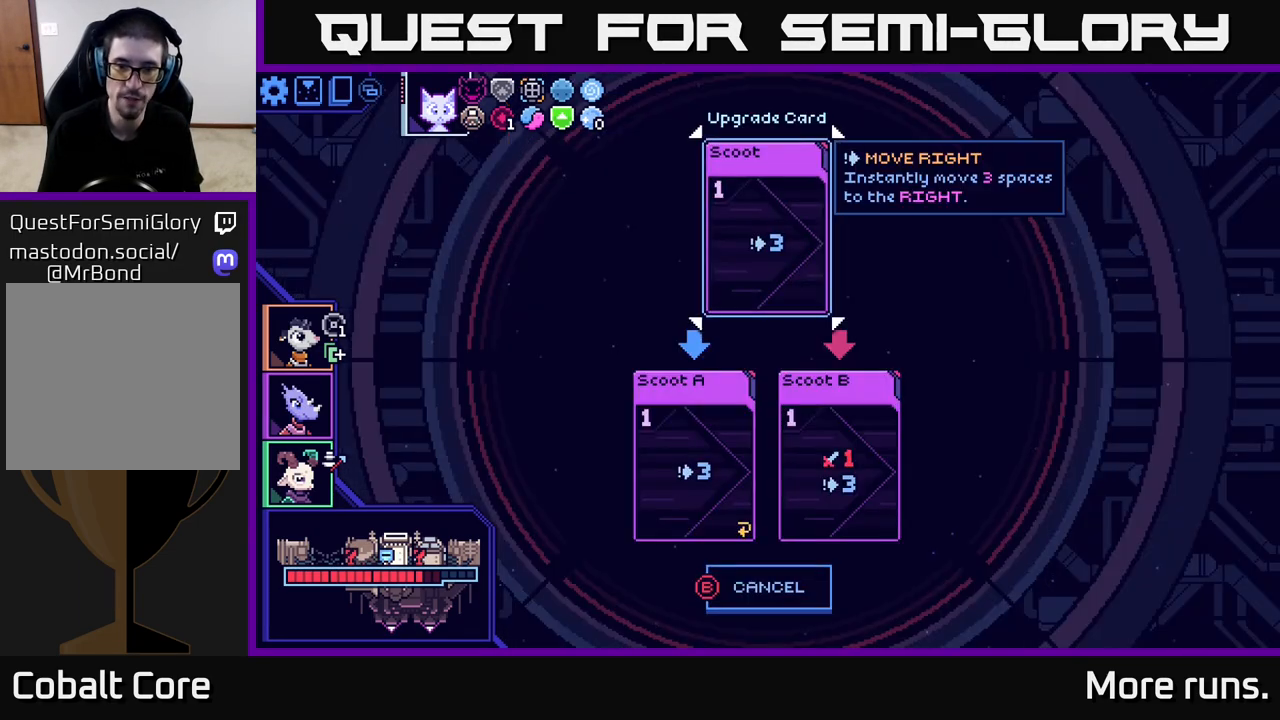
Gameplay with a controller (Xbox layout); each line is a JSON object with the inputs held at the frame after it. "events" lists button and stick changes between this image and that frame as [ms after this image, input, new state], when the widget could be followed in between.
{"buttons": [], "left_stick": "center", "right_stick": "center", "events": []}
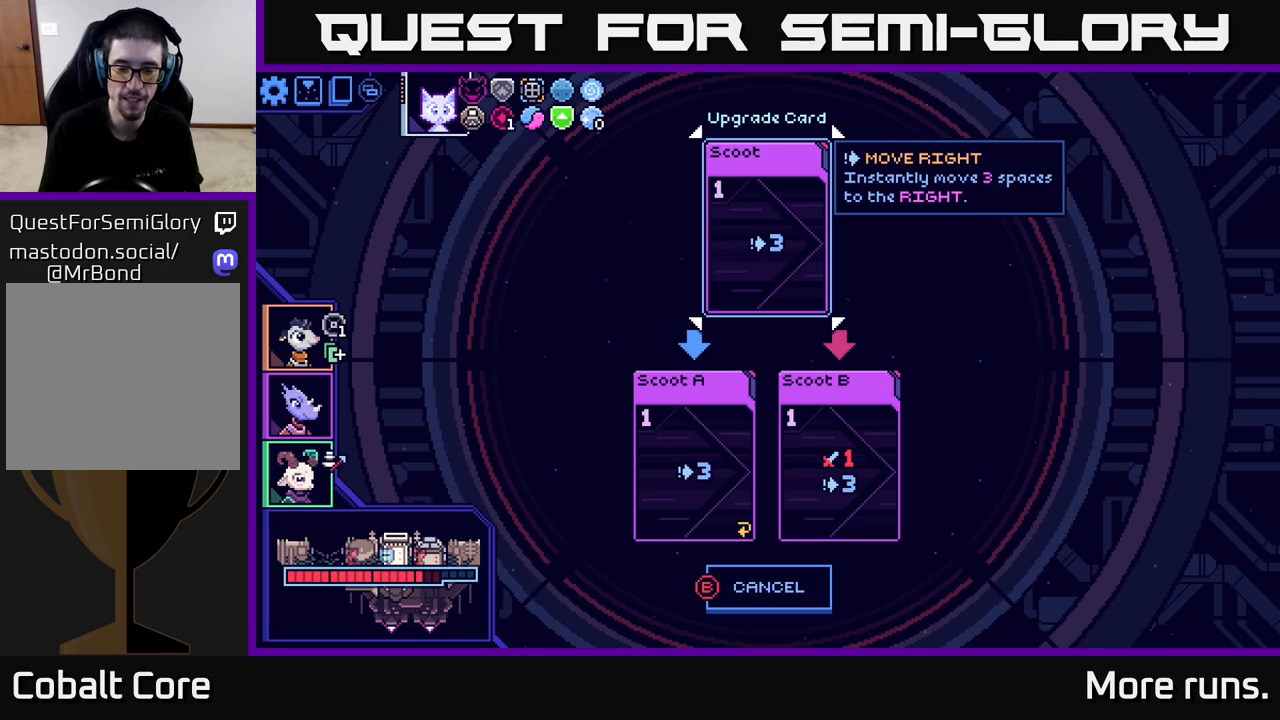
{"buttons": [], "left_stick": "center", "right_stick": "center", "events": [[400, "B", "down"], [450, "B", "up"]]}
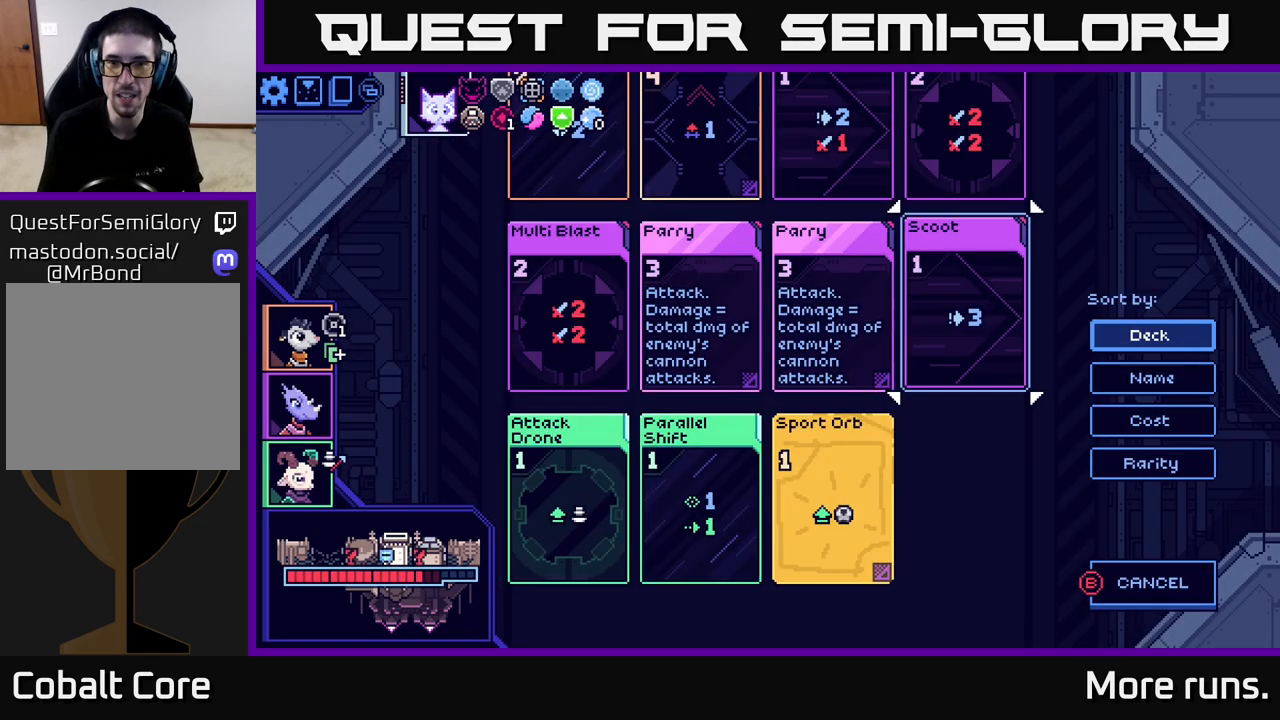
{"buttons": [], "left_stick": "center", "right_stick": "center", "events": [[133, "DPAD_UP", "down"], [250, "DPAD_UP", "up"], [350, "DPAD_UP", "down"], [400, "DPAD_RIGHT", "down"], [433, "DPAD_UP", "up"], [450, "DPAD_RIGHT", "up"]]}
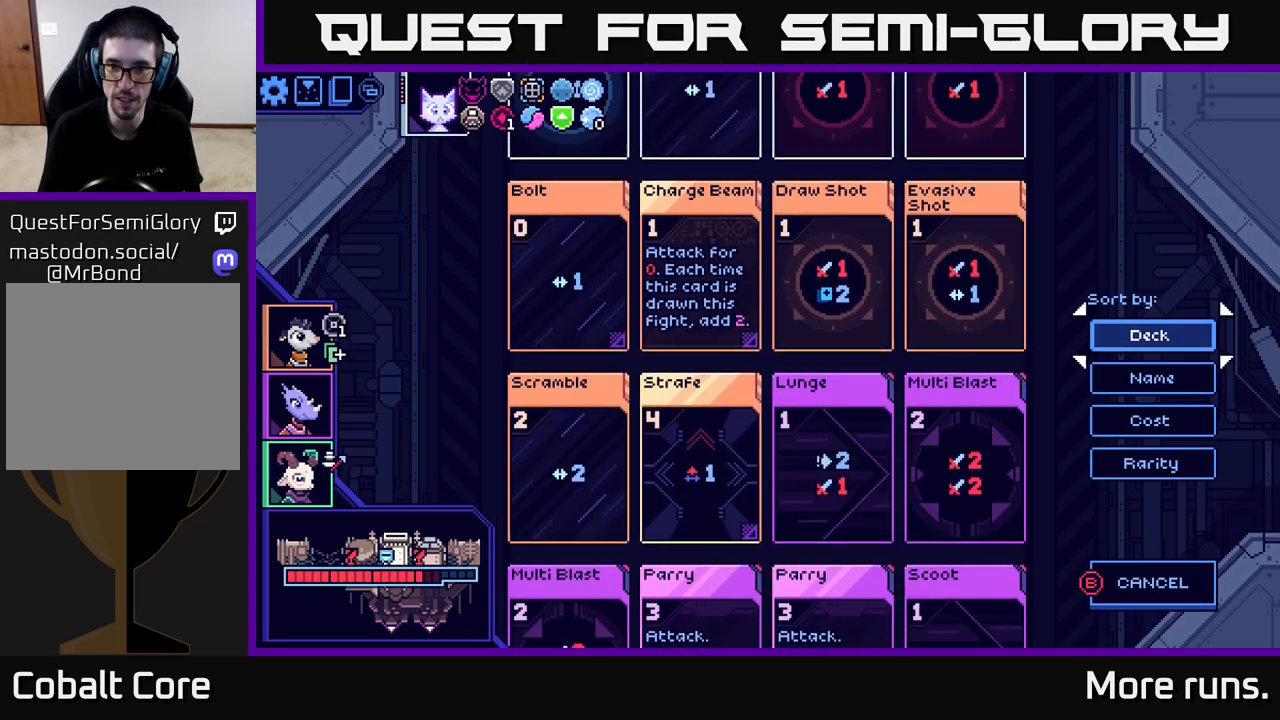
{"buttons": [], "left_stick": "center", "right_stick": "center", "events": [[283, "DPAD_DOWN", "down"], [383, "DPAD_DOWN", "up"]]}
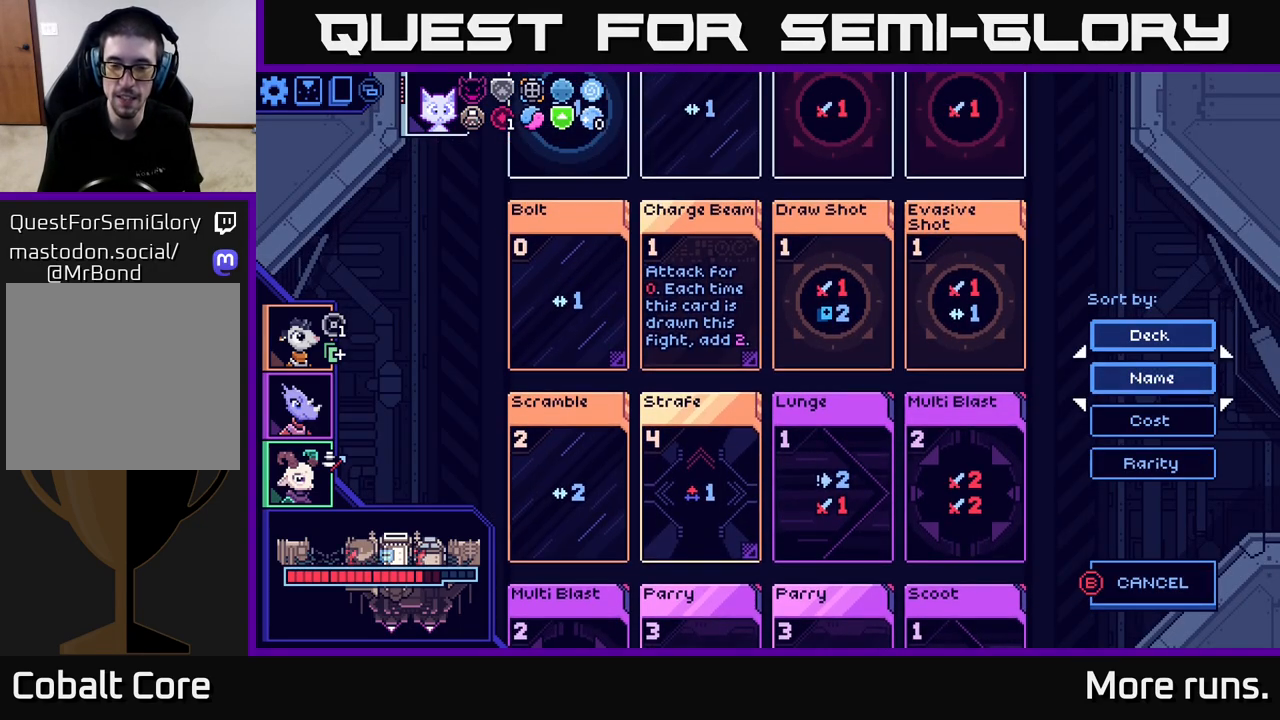
{"buttons": [], "left_stick": "center", "right_stick": "center", "events": [[283, "DPAD_LEFT", "down"], [383, "DPAD_LEFT", "up"]]}
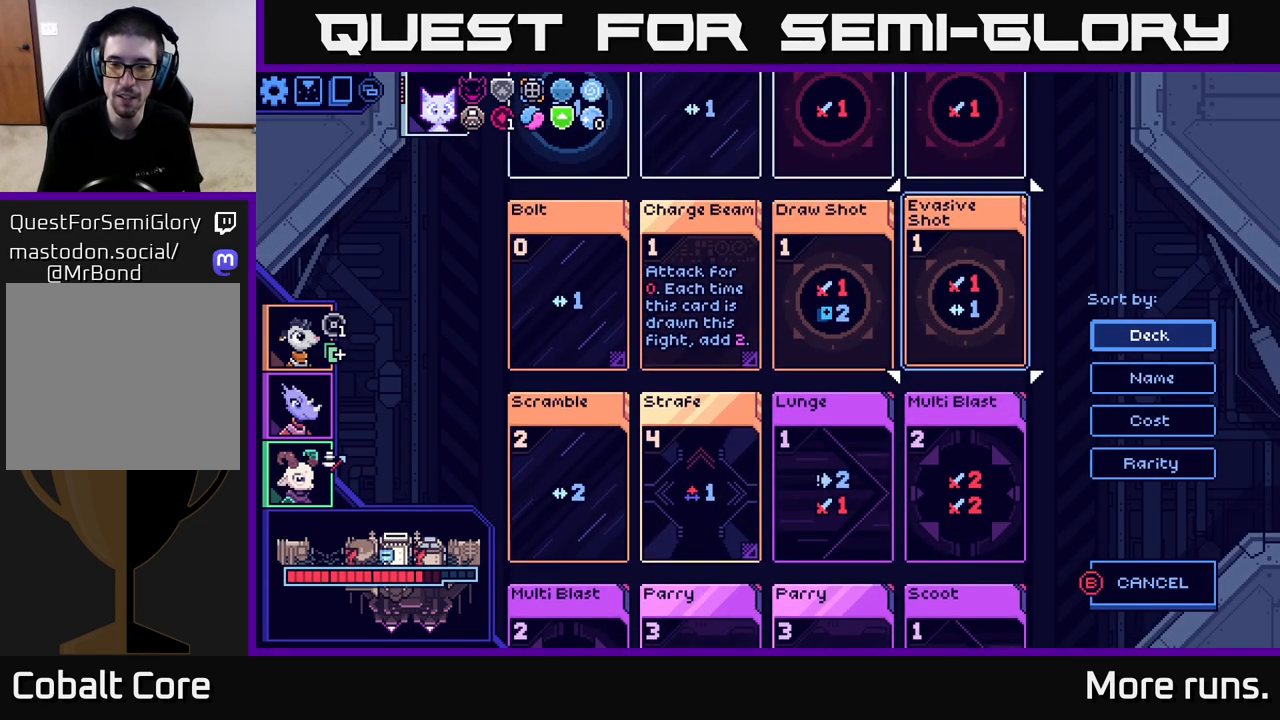
{"buttons": [], "left_stick": "center", "right_stick": "center", "events": [[100, "DPAD_DOWN", "down"], [200, "DPAD_DOWN", "up"], [267, "X", "down"], [333, "X", "up"]]}
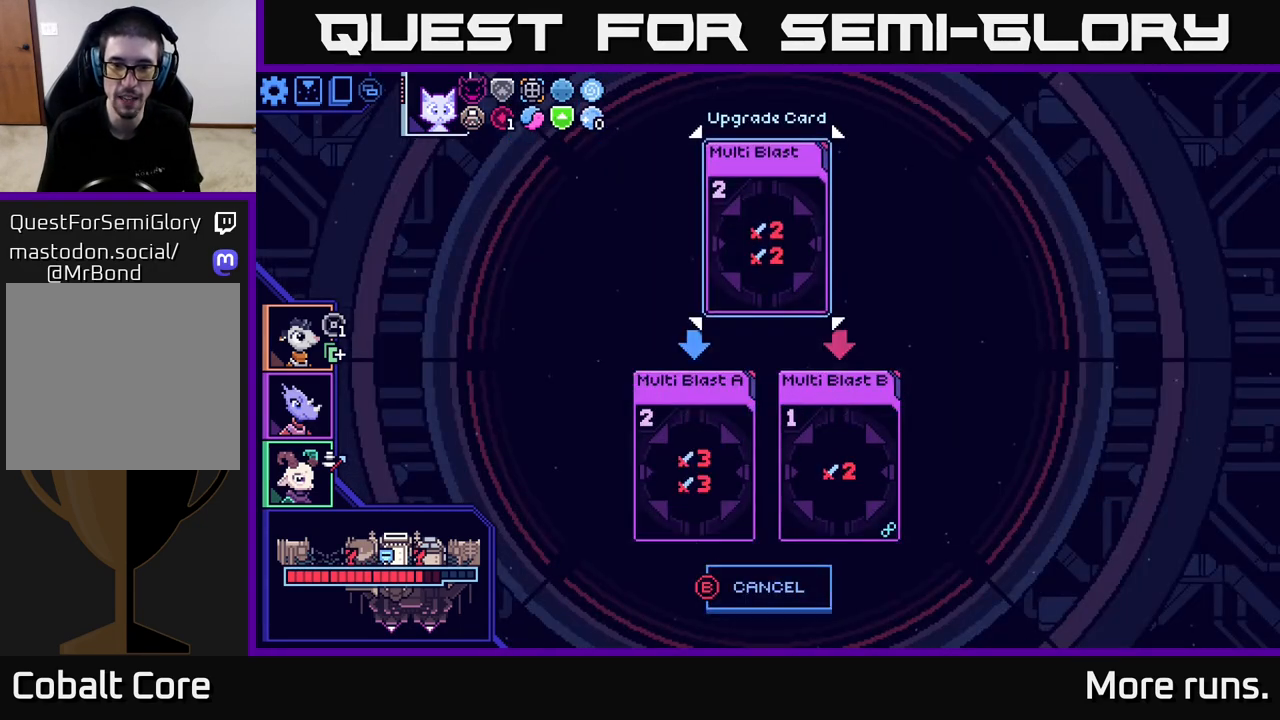
{"buttons": [], "left_stick": "center", "right_stick": "center", "events": []}
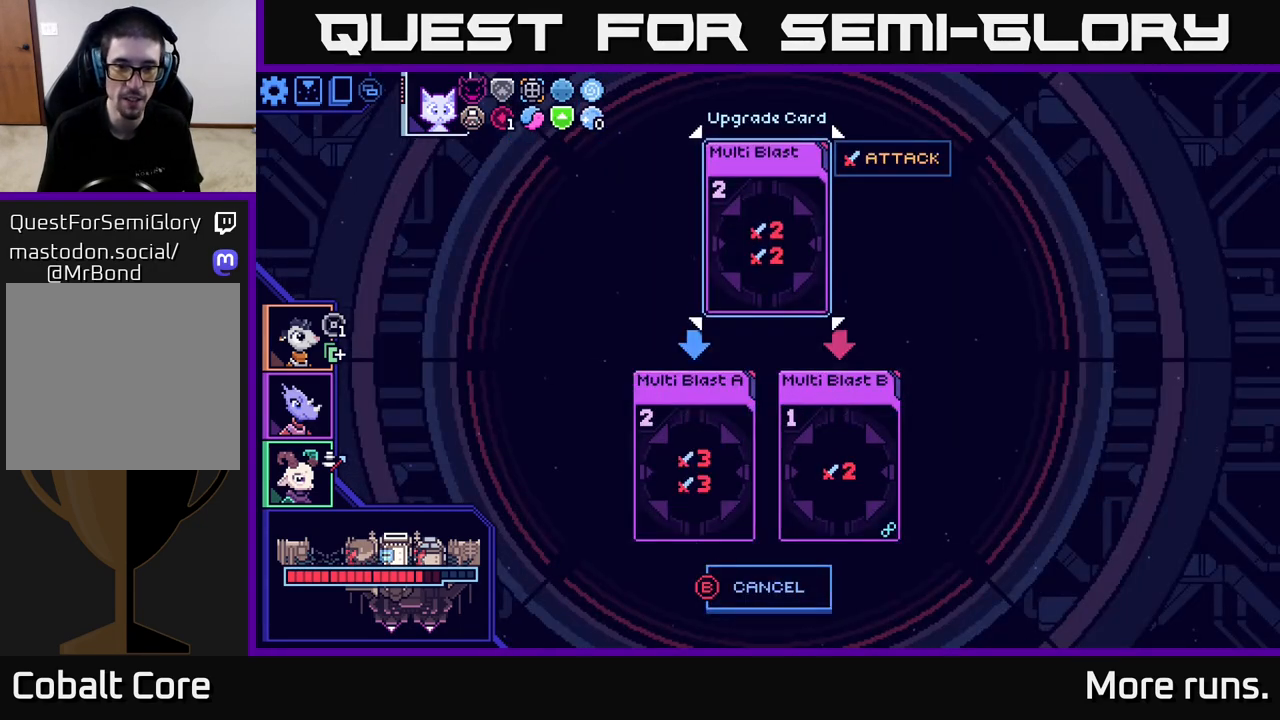
{"buttons": [], "left_stick": "center", "right_stick": "center", "events": [[283, "DPAD_DOWN", "down"], [417, "DPAD_DOWN", "up"]]}
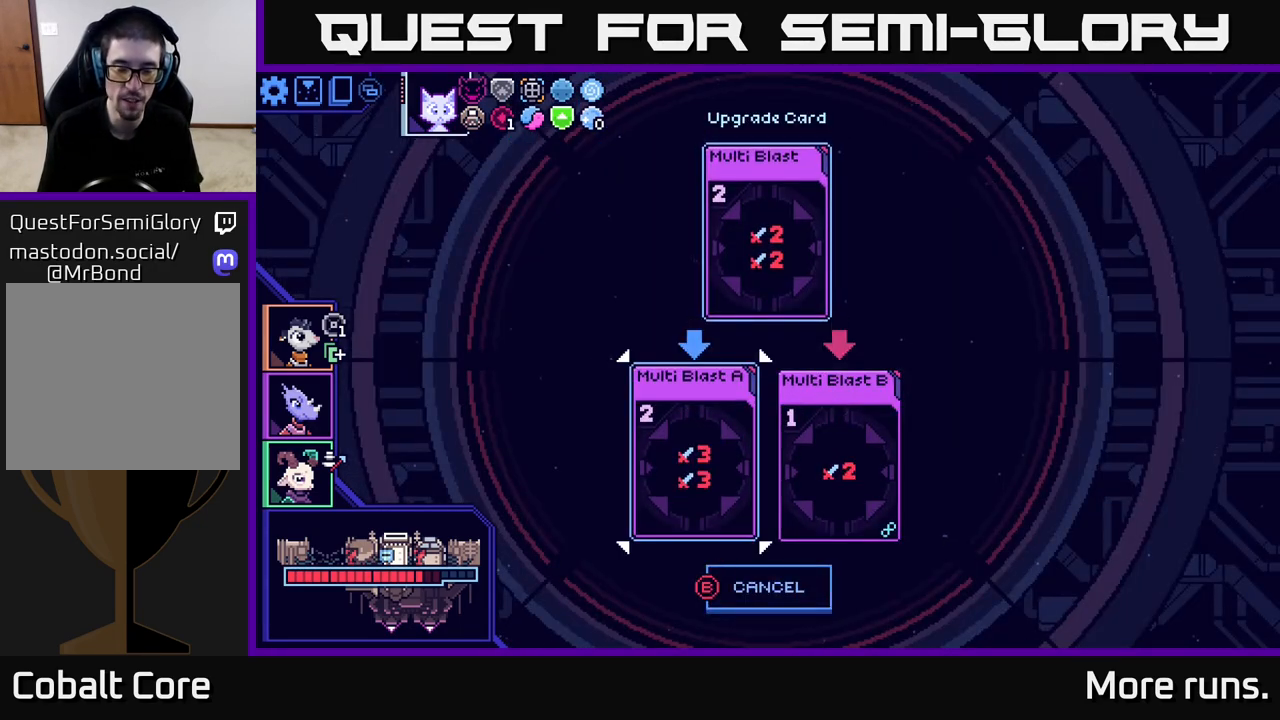
{"buttons": [], "left_stick": "center", "right_stick": "center", "events": [[200, "DPAD_RIGHT", "down"], [317, "DPAD_RIGHT", "up"]]}
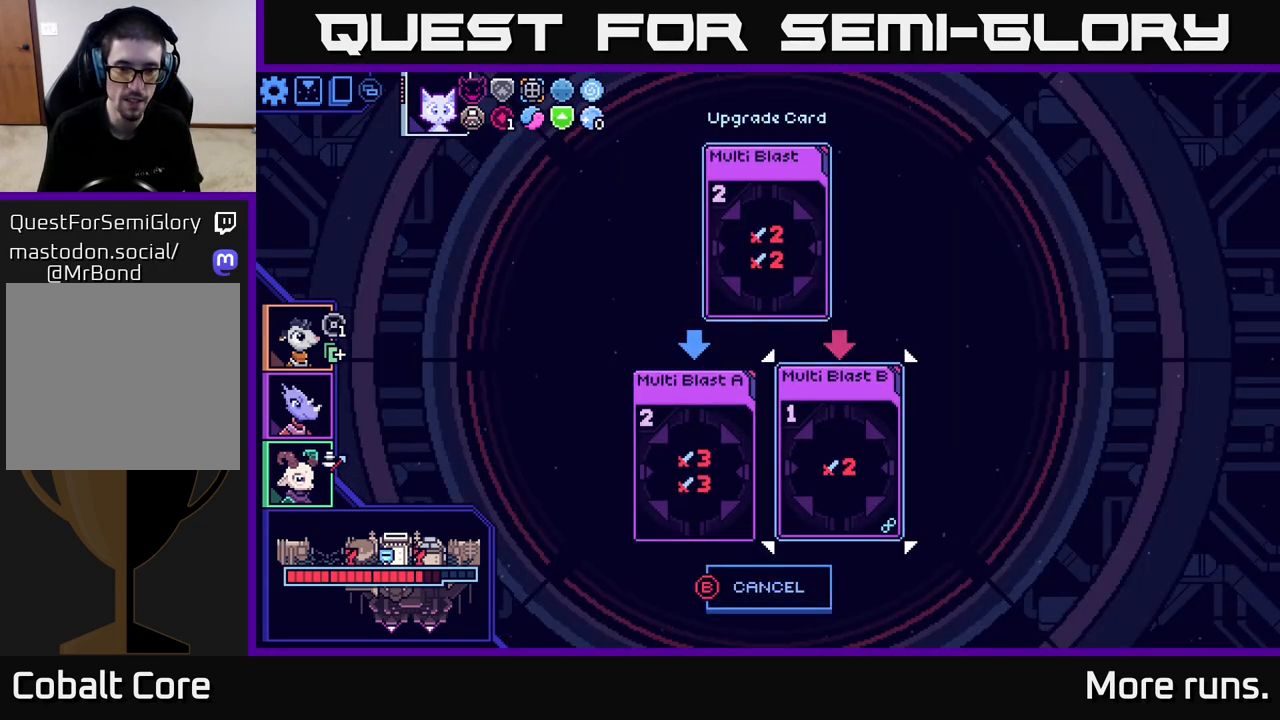
{"buttons": ["DPAD_RIGHT"], "left_stick": "center", "right_stick": "center", "events": [[50, "DPAD_LEFT", "down"], [150, "DPAD_LEFT", "up"], [483, "DPAD_RIGHT", "down"]]}
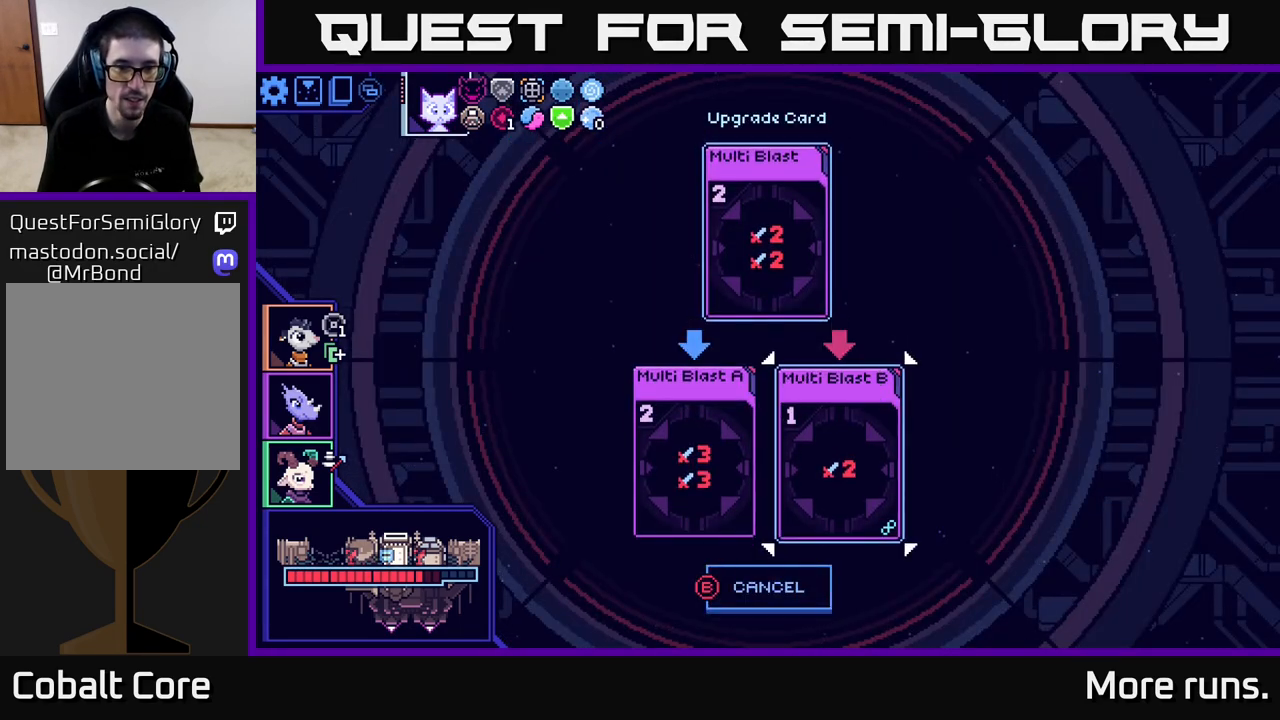
{"buttons": [], "left_stick": "center", "right_stick": "center", "events": [[117, "DPAD_RIGHT", "up"]]}
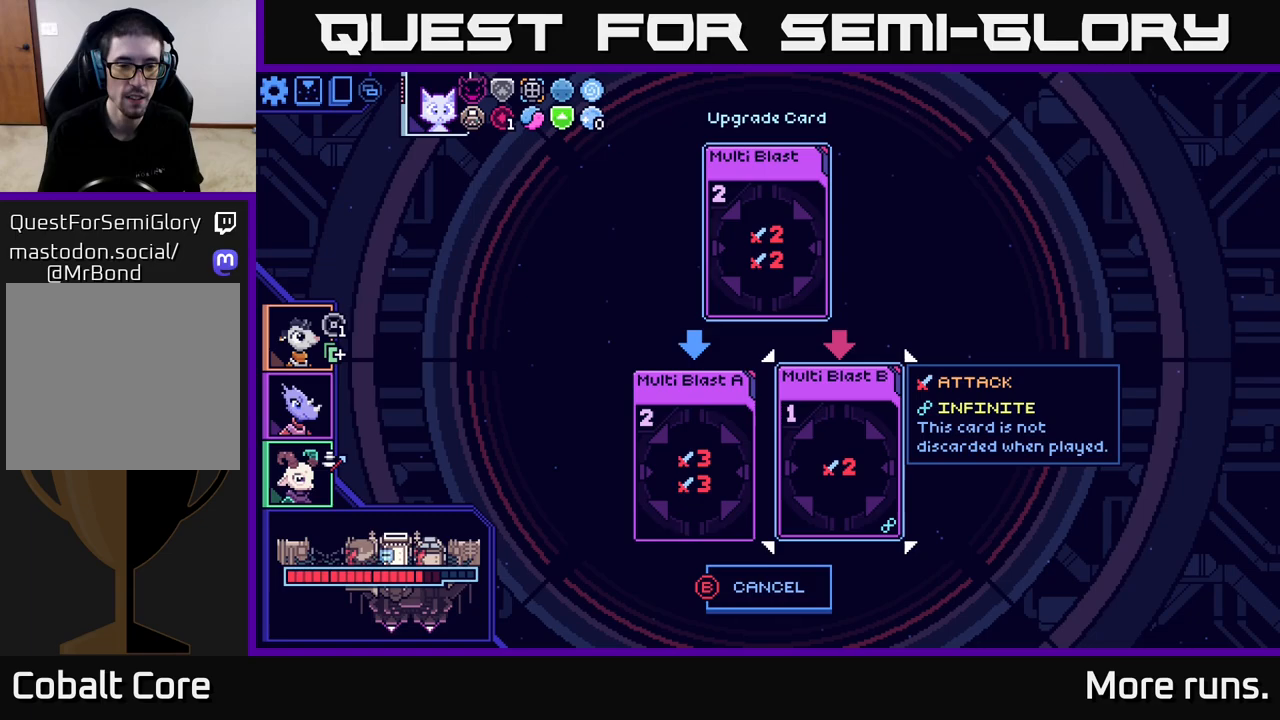
{"buttons": ["DPAD_LEFT"], "left_stick": "center", "right_stick": "center", "events": [[483, "DPAD_LEFT", "down"]]}
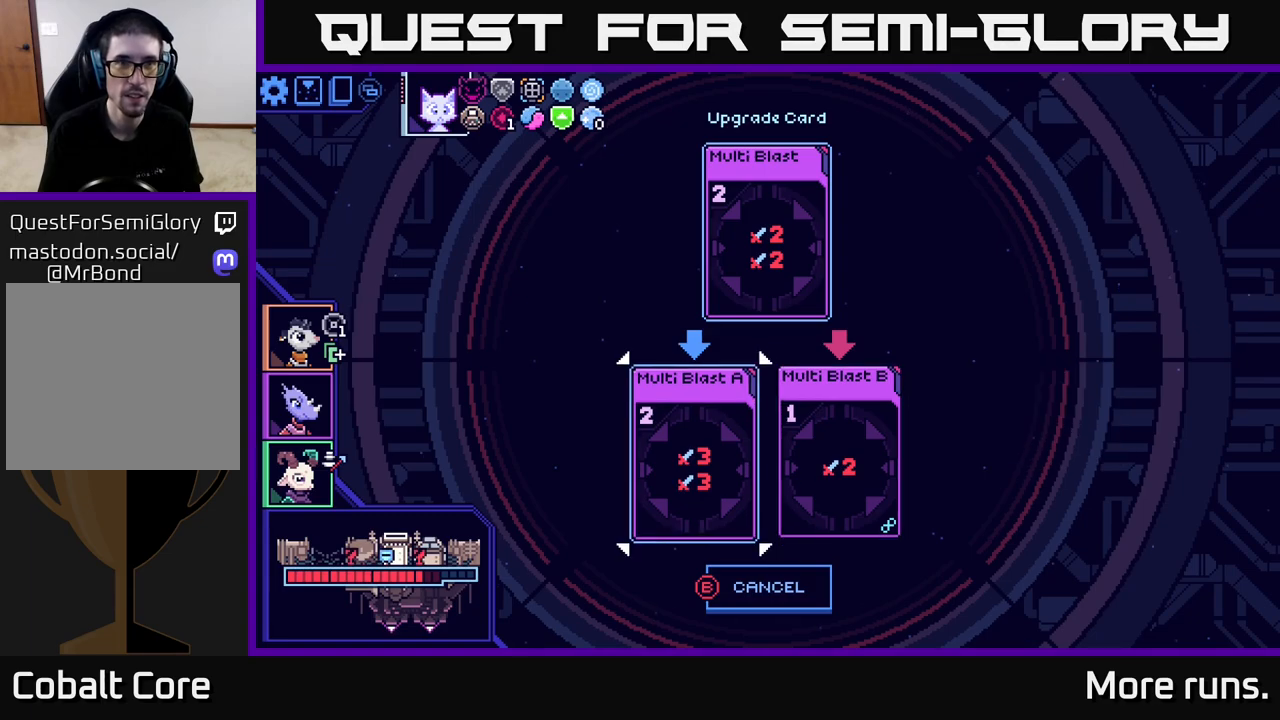
{"buttons": ["DPAD_UP"], "left_stick": "center", "right_stick": "center", "events": [[67, "DPAD_LEFT", "up"], [200, "B", "down"], [300, "B", "up"], [450, "DPAD_UP", "down"]]}
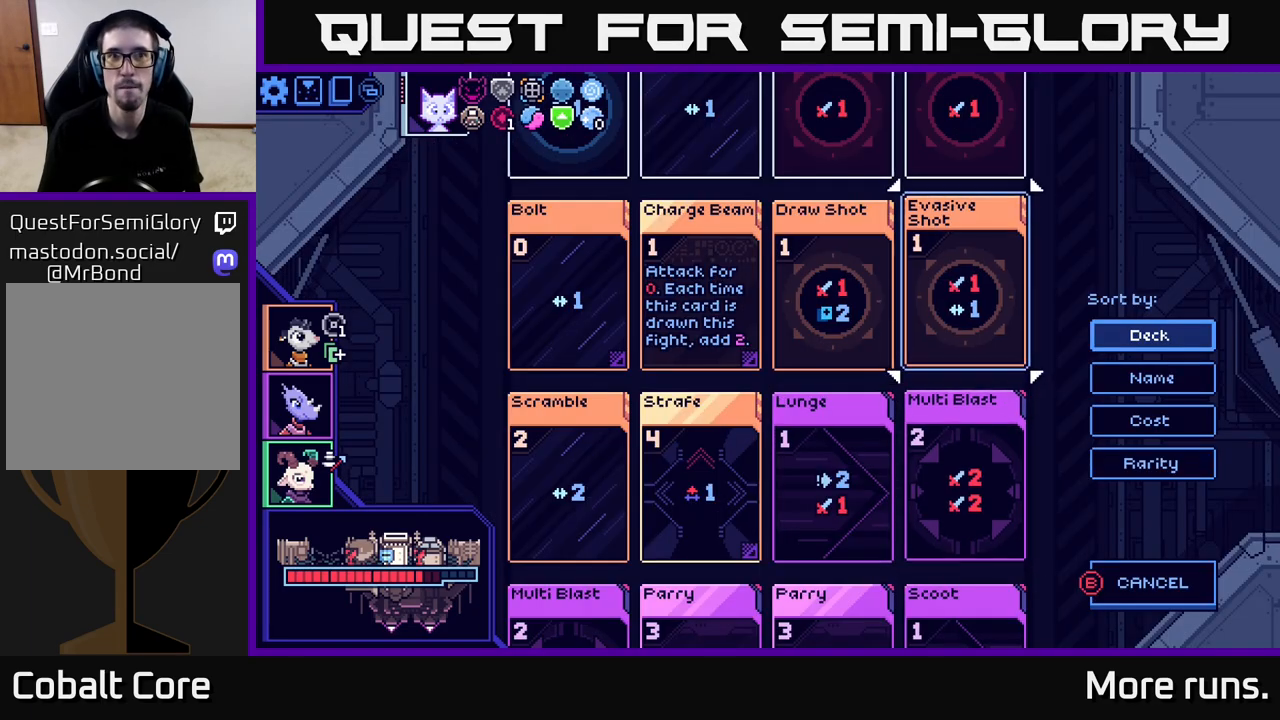
{"buttons": [], "left_stick": "center", "right_stick": "center", "events": [[50, "DPAD_UP", "up"], [150, "DPAD_UP", "down"], [267, "DPAD_UP", "up"]]}
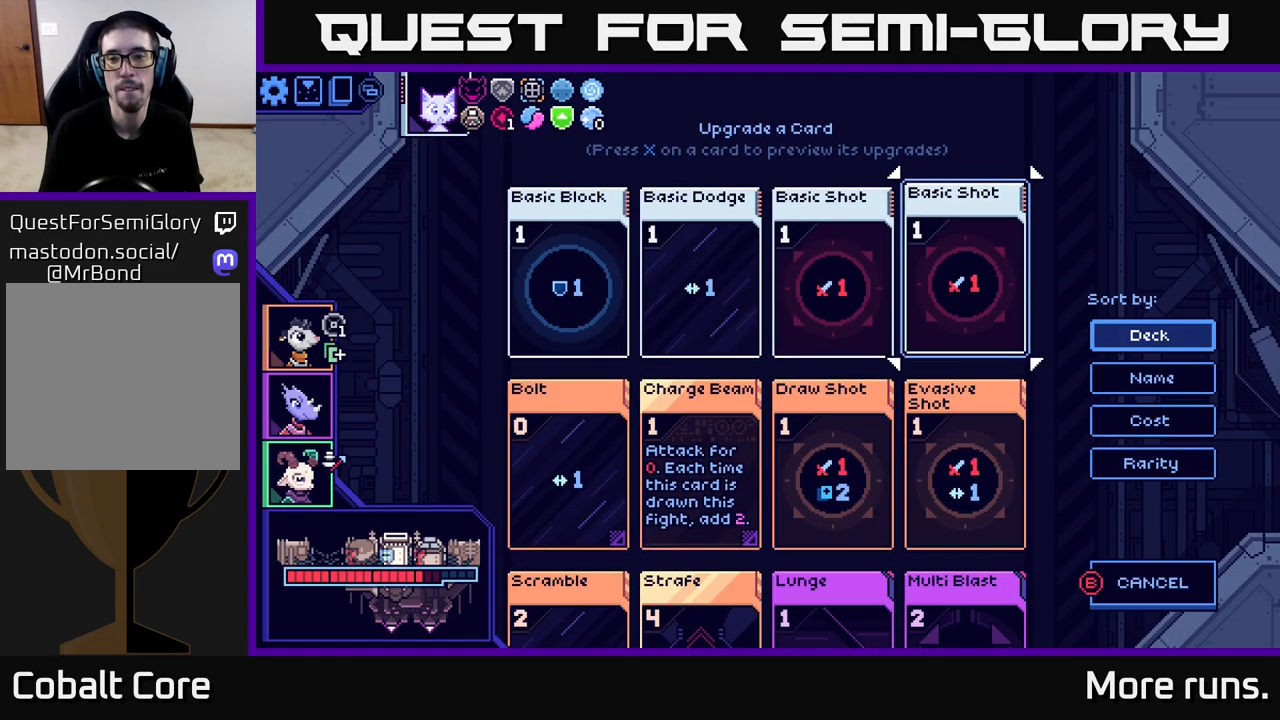
{"buttons": [], "left_stick": "center", "right_stick": "center", "events": [[83, "DPAD_DOWN", "down"], [200, "DPAD_DOWN", "up"], [400, "DPAD_DOWN", "down"], [500, "DPAD_DOWN", "up"]]}
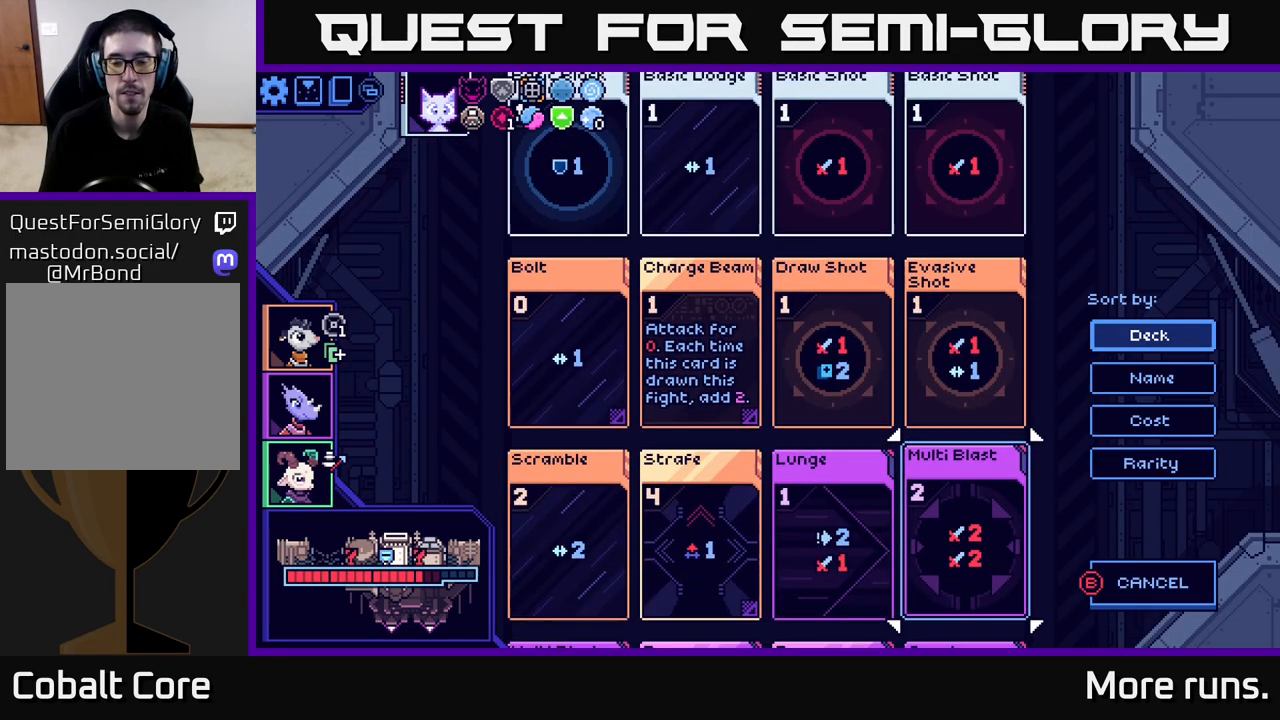
{"buttons": [], "left_stick": "center", "right_stick": "center", "events": [[333, "DPAD_DOWN", "down"], [433, "DPAD_DOWN", "up"]]}
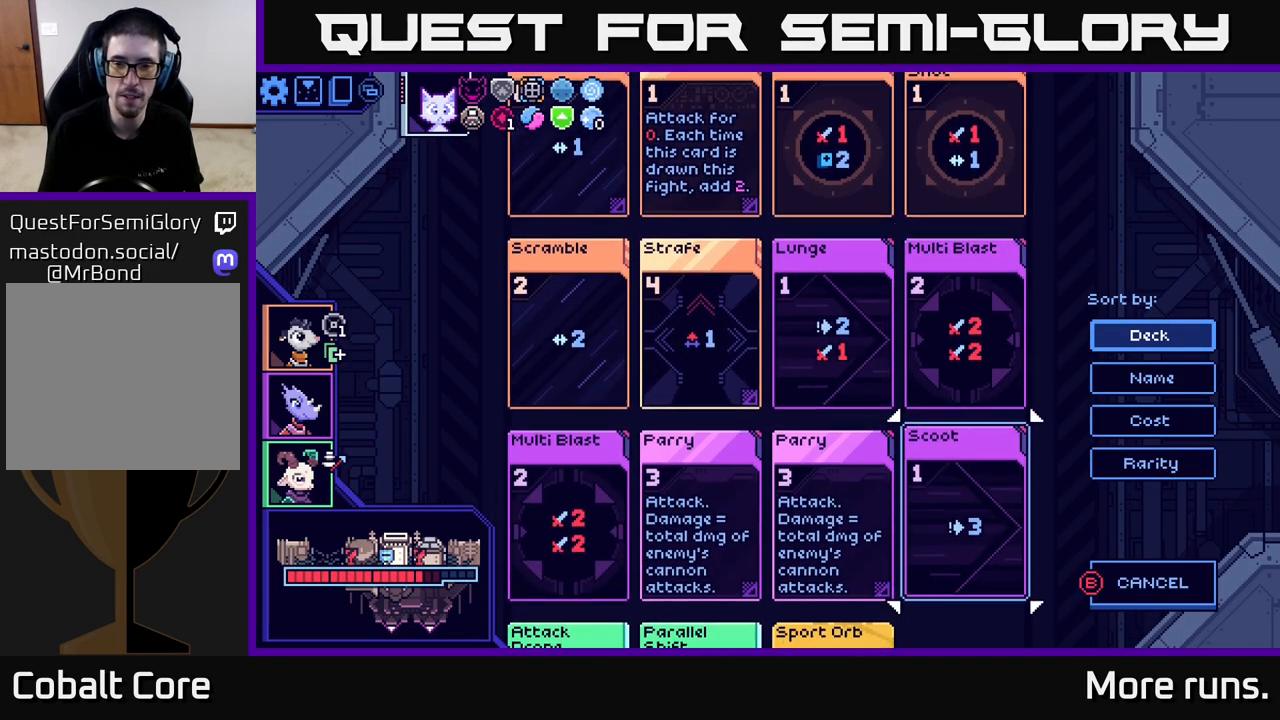
{"buttons": [], "left_stick": "center", "right_stick": "center", "events": [[50, "DPAD_UP", "down"], [150, "DPAD_UP", "up"], [217, "X", "down"], [300, "X", "up"]]}
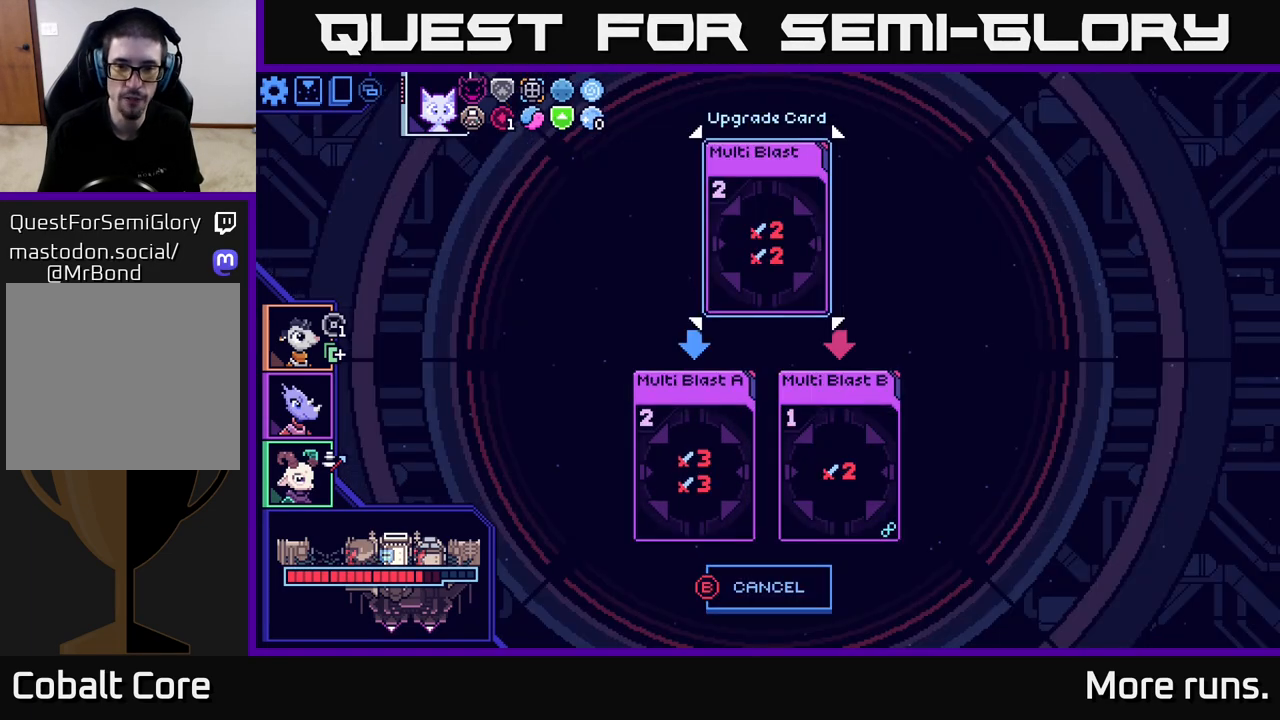
{"buttons": [], "left_stick": "center", "right_stick": "center", "events": [[67, "DPAD_RIGHT", "down"], [183, "DPAD_RIGHT", "up"]]}
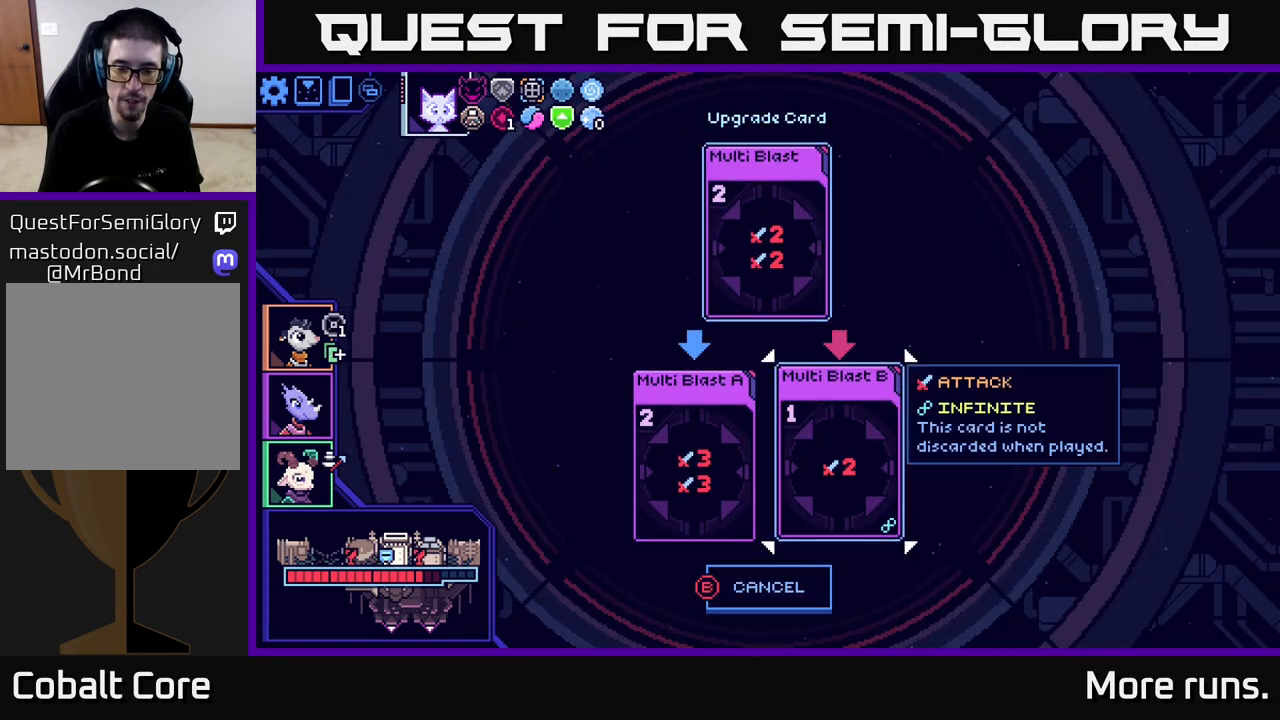
{"buttons": ["B"], "left_stick": "center", "right_stick": "center", "events": [[417, "B", "down"]]}
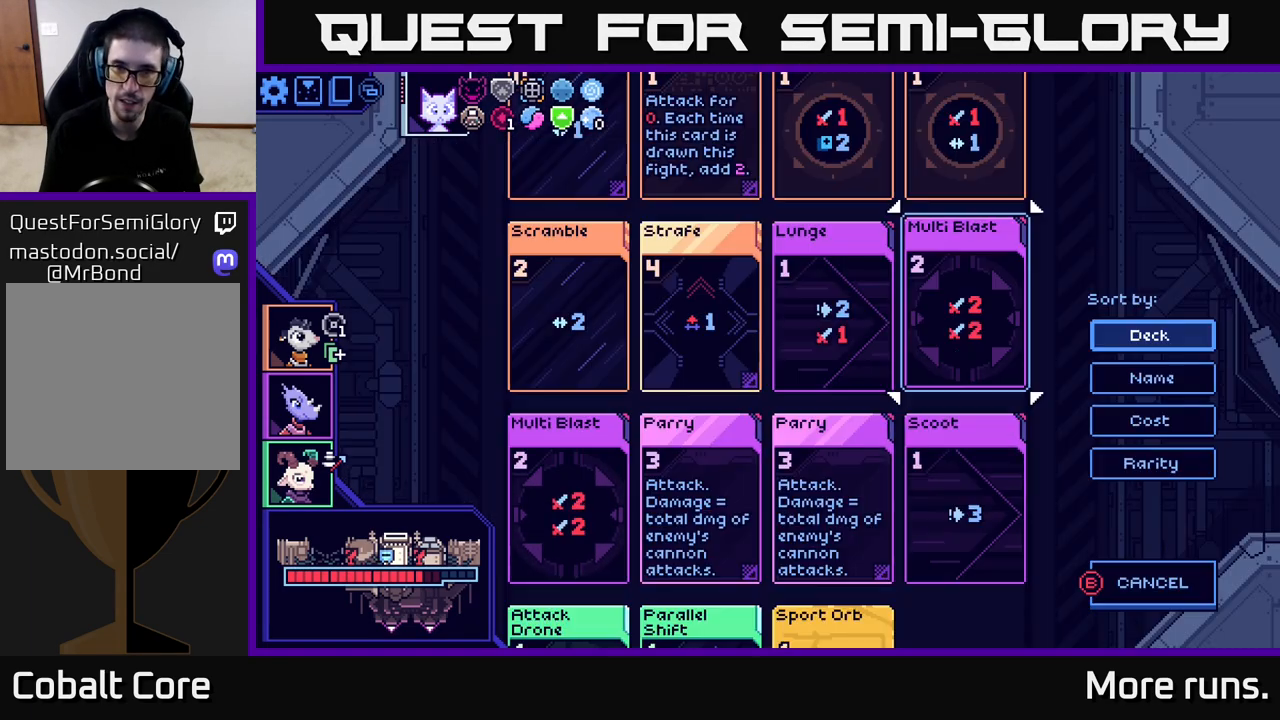
{"buttons": ["DPAD_UP"], "left_stick": "center", "right_stick": "center", "events": [[17, "B", "up"], [200, "DPAD_UP", "down"], [350, "DPAD_UP", "up"], [467, "DPAD_UP", "down"]]}
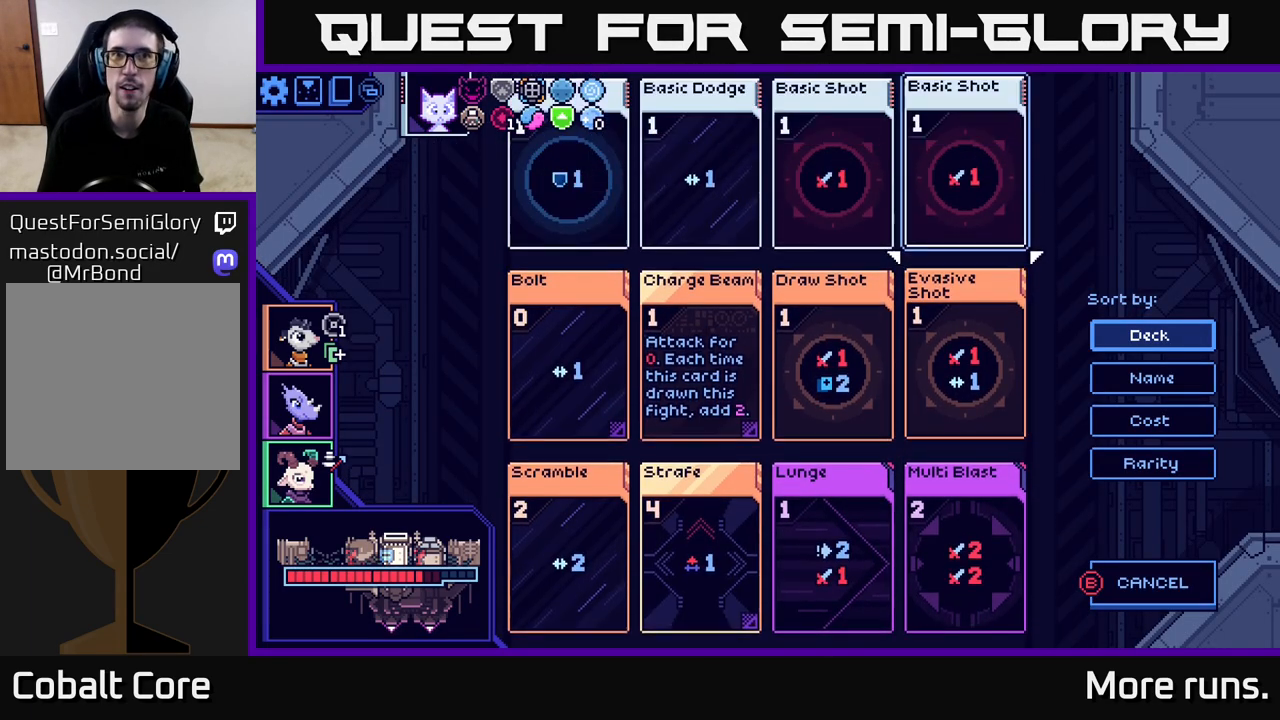
{"buttons": [], "left_stick": "center", "right_stick": "center", "events": [[33, "DPAD_UP", "up"]]}
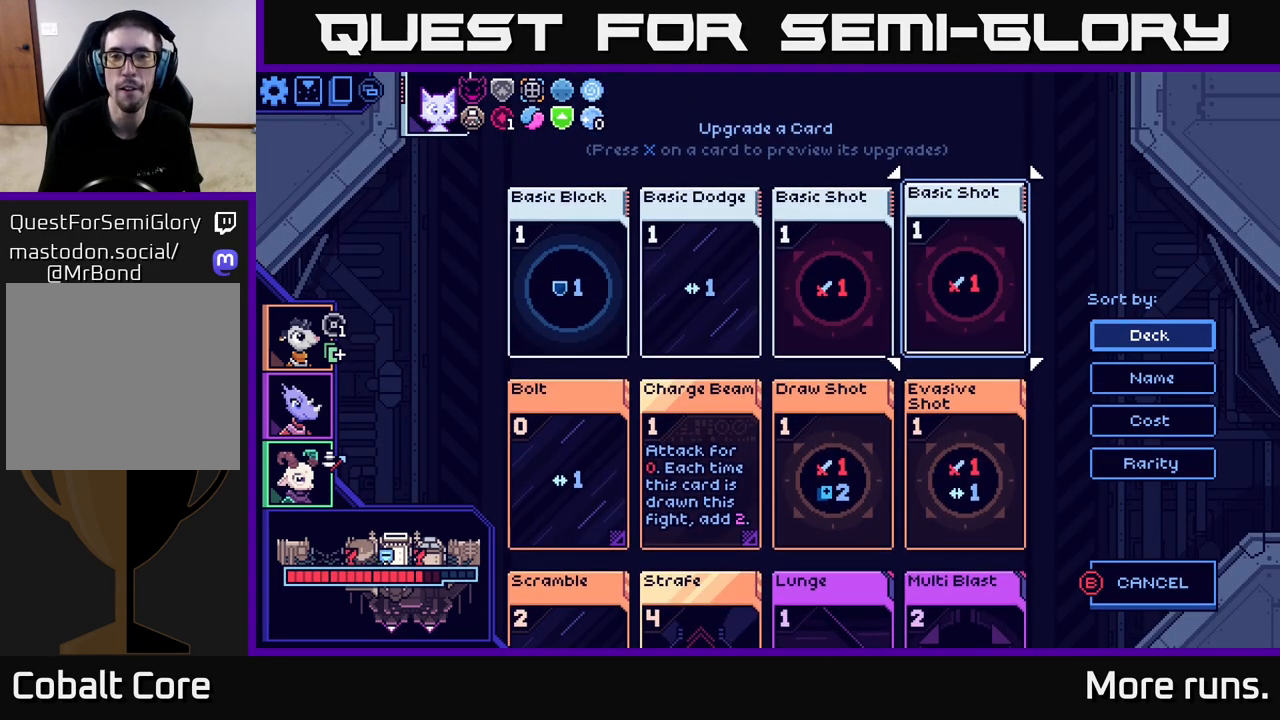
{"buttons": ["DPAD_LEFT"], "left_stick": "center", "right_stick": "center", "events": [[500, "DPAD_LEFT", "down"]]}
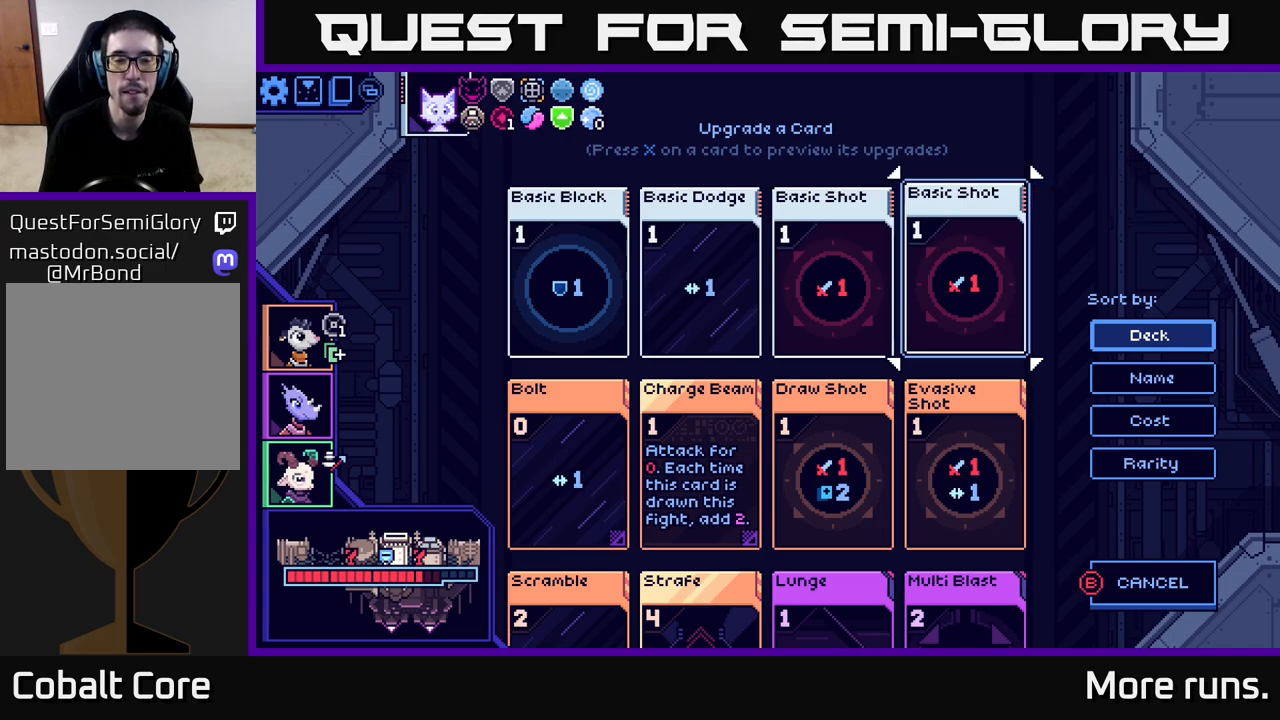
{"buttons": [], "left_stick": "center", "right_stick": "center", "events": [[100, "DPAD_LEFT", "up"], [317, "DPAD_DOWN", "down"], [417, "DPAD_DOWN", "up"]]}
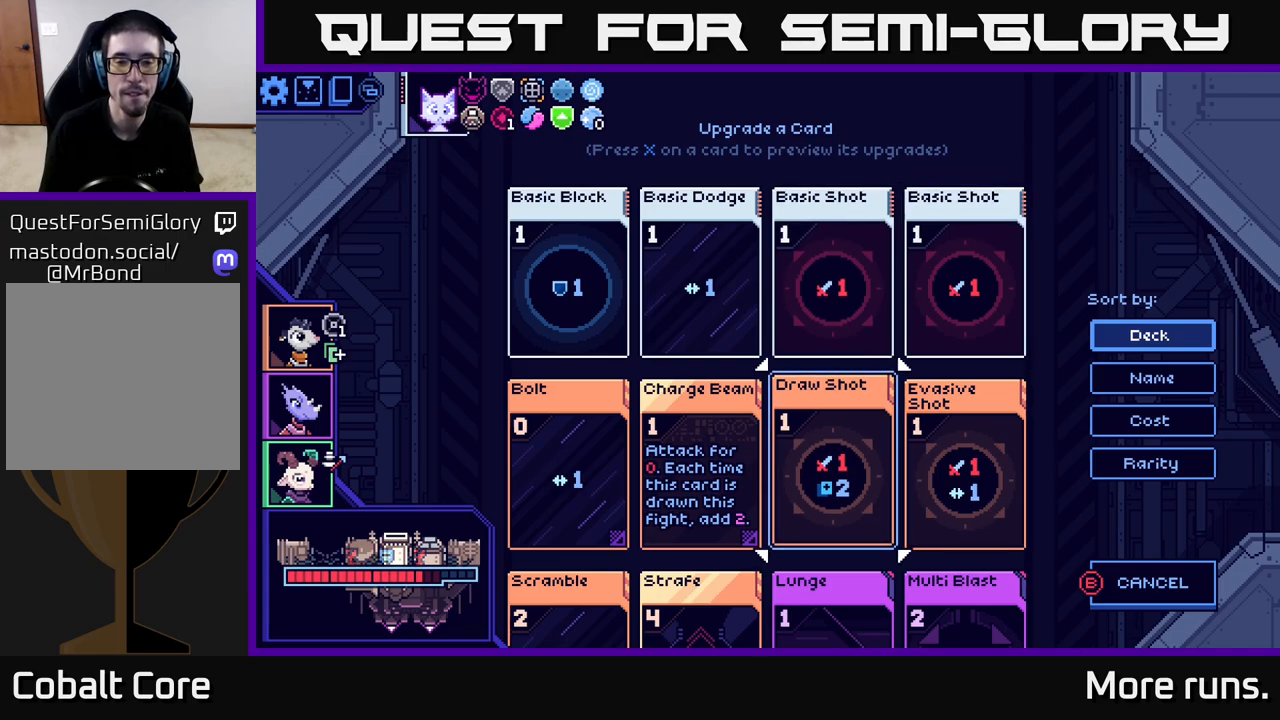
{"buttons": [], "left_stick": "center", "right_stick": "center", "events": [[333, "DPAD_LEFT", "down"], [433, "DPAD_LEFT", "up"]]}
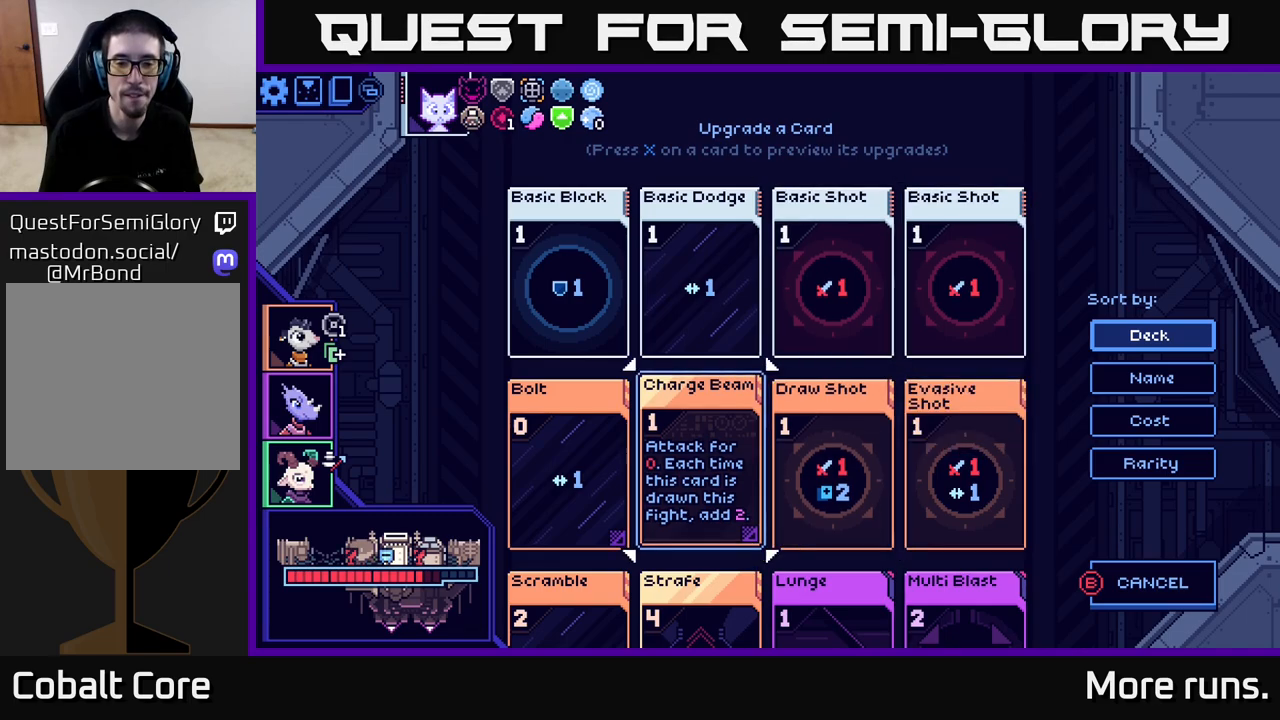
{"buttons": [], "left_stick": "center", "right_stick": "center", "events": [[33, "X", "down"], [167, "X", "up"]]}
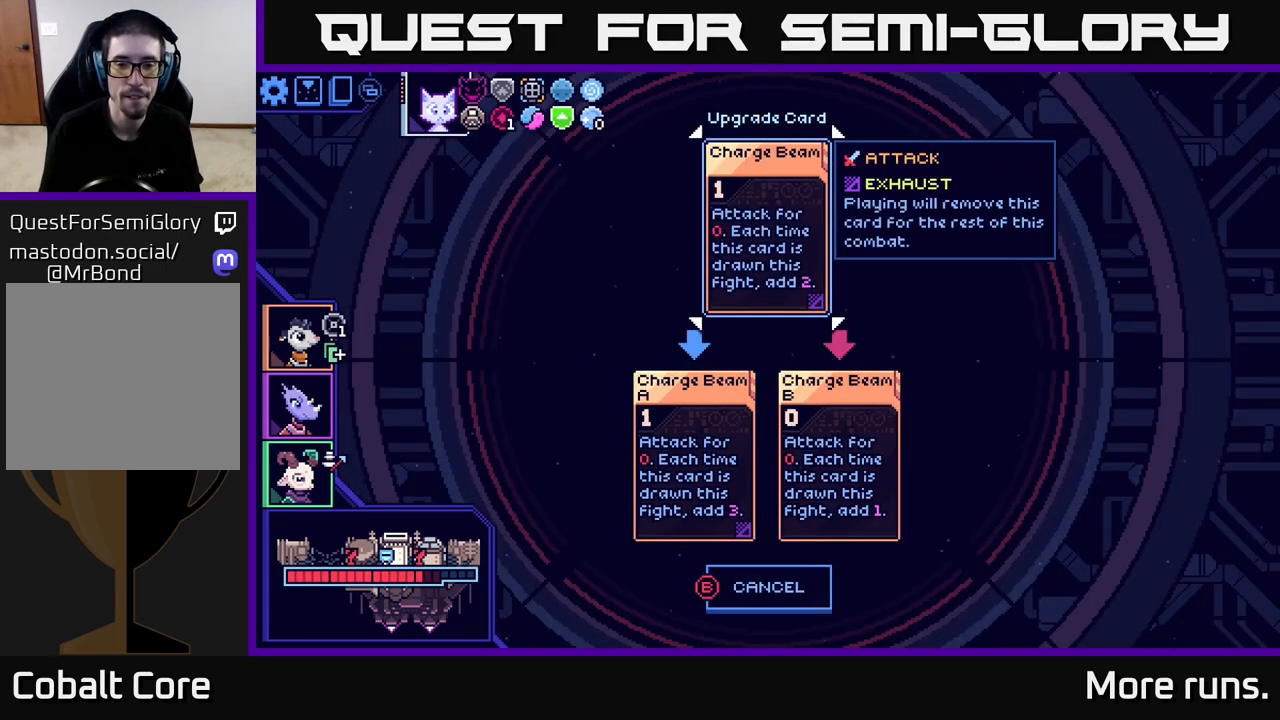
{"buttons": [], "left_stick": "center", "right_stick": "center", "events": []}
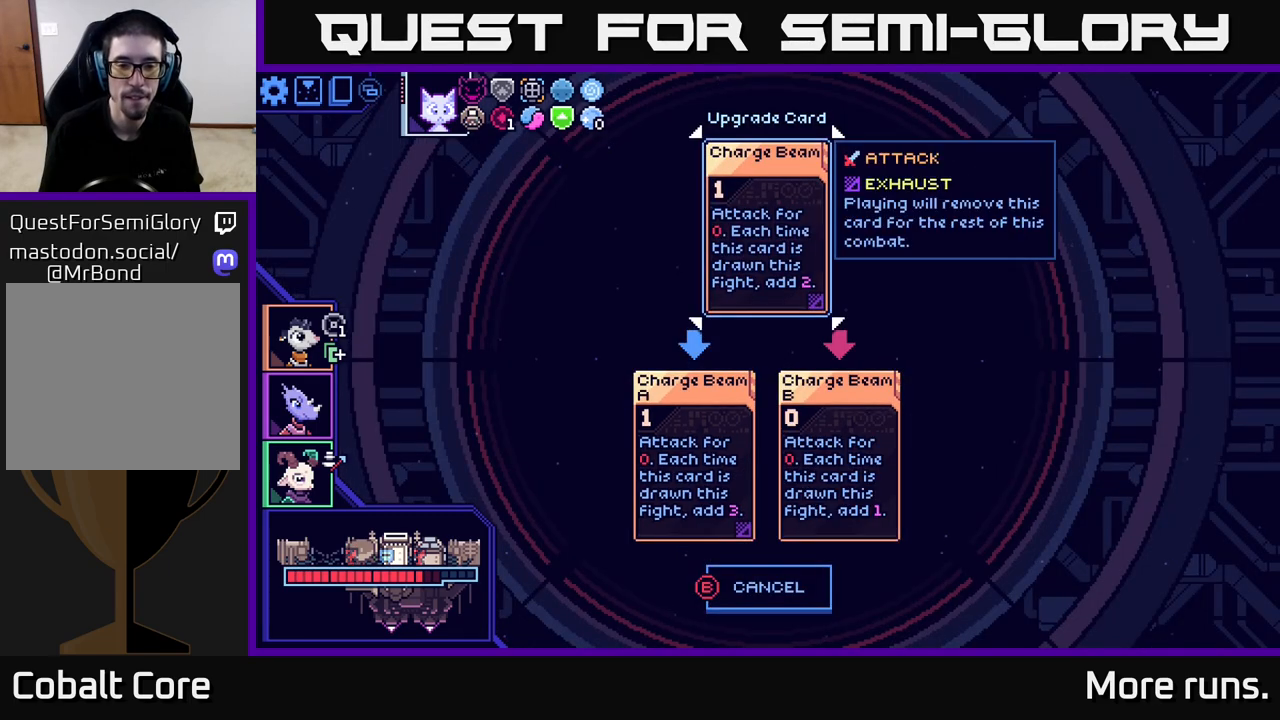
{"buttons": [], "left_stick": "center", "right_stick": "center", "events": [[317, "DPAD_DOWN", "down"], [433, "DPAD_DOWN", "up"]]}
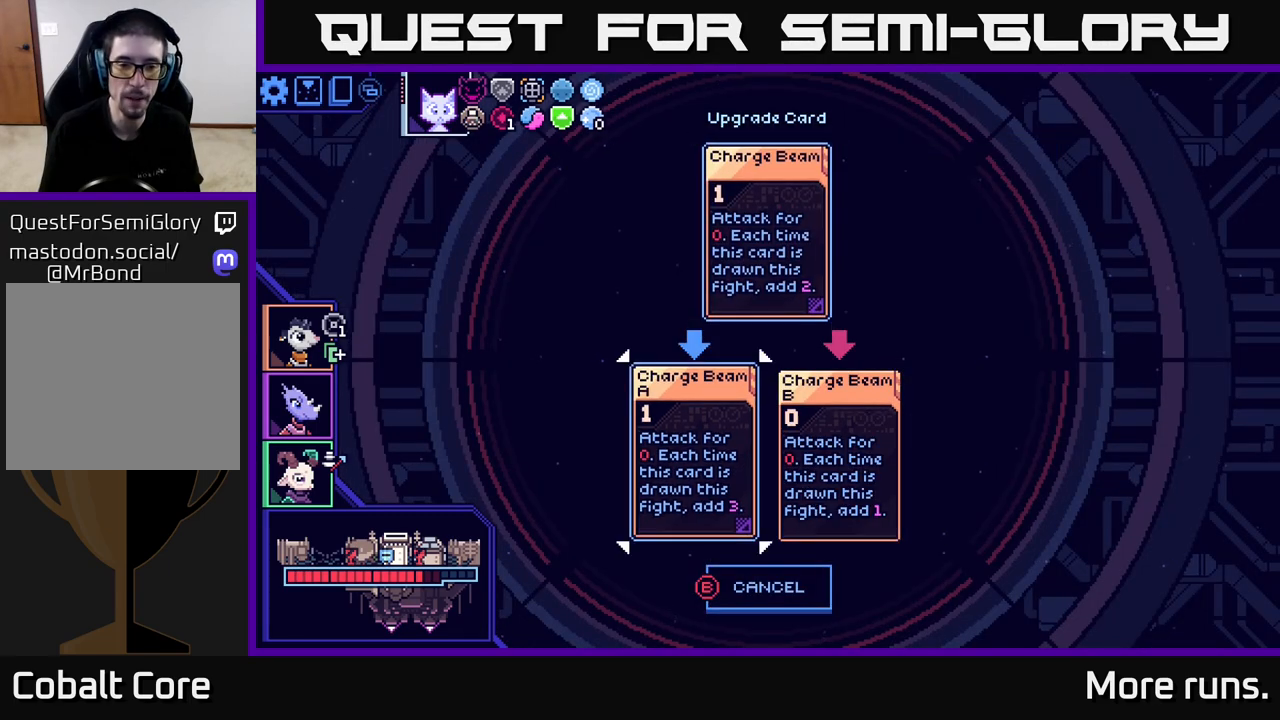
{"buttons": [], "left_stick": "center", "right_stick": "center", "events": []}
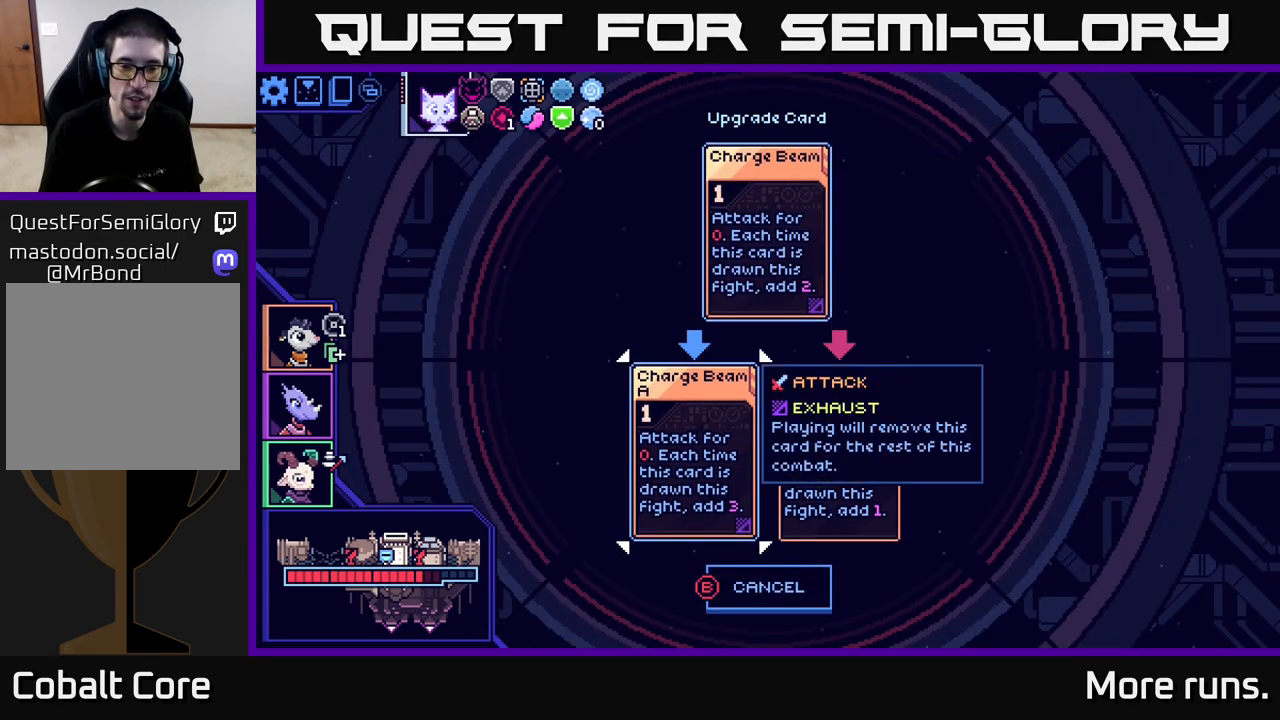
{"buttons": [], "left_stick": "center", "right_stick": "center", "events": [[183, "DPAD_RIGHT", "down"], [283, "DPAD_RIGHT", "up"]]}
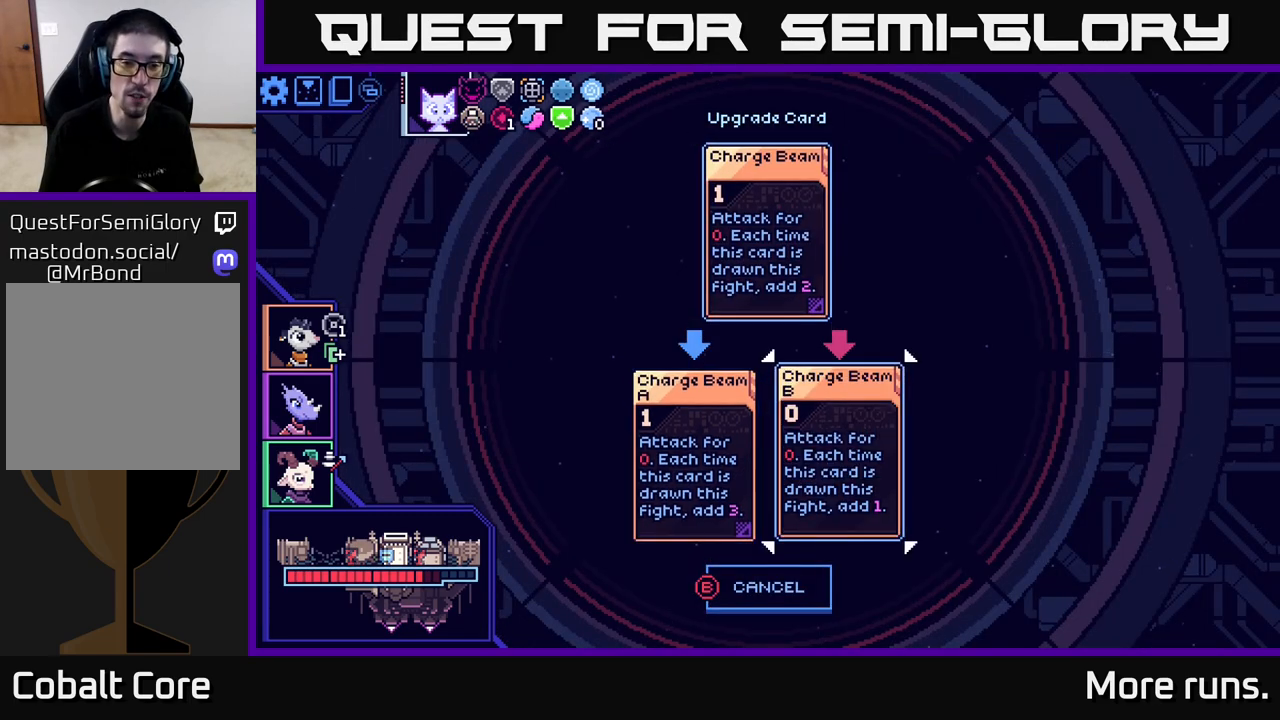
{"buttons": [], "left_stick": "center", "right_stick": "center", "events": [[50, "DPAD_LEFT", "down"], [183, "DPAD_LEFT", "up"]]}